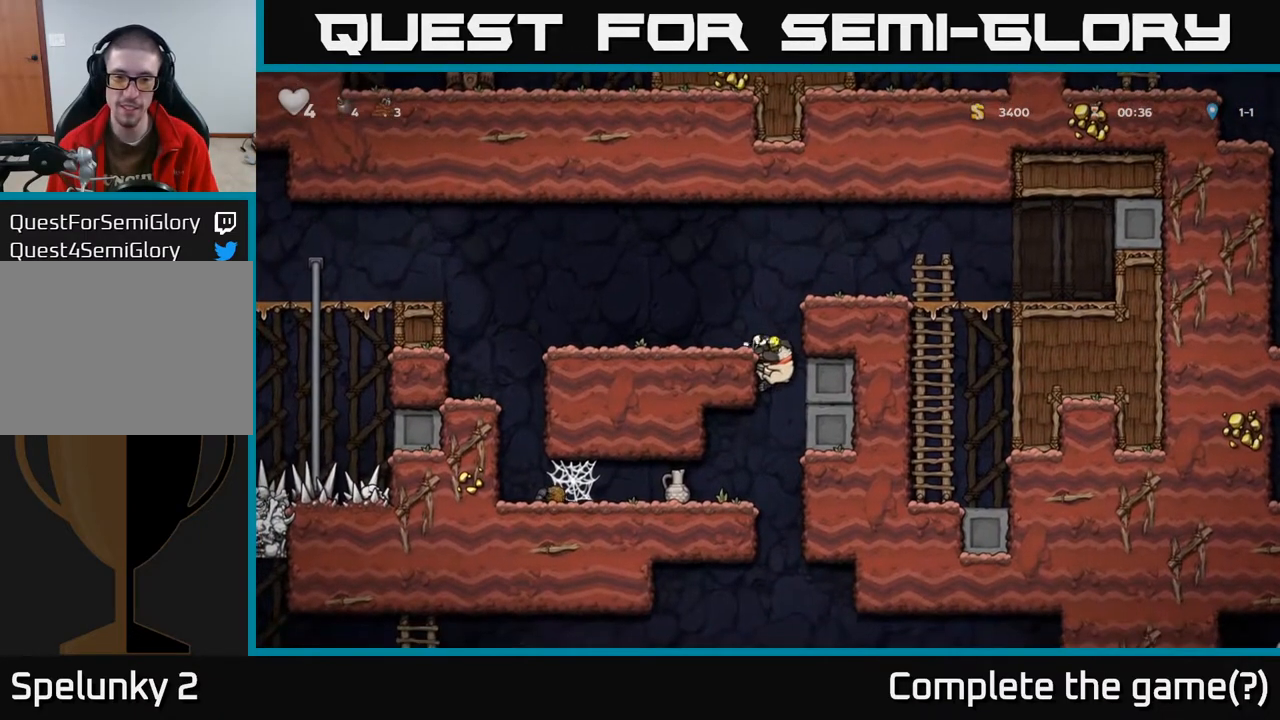
Gameplay with a controller (Xbox layout); each line is a JSON object with the inputs held at the frame after it. "events" lists button and stick changes between this image and that frame as [ms after this image, input, new state], when the widget could be followed in between.
{"buttons": [], "left_stick": "center", "right_stick": "center", "events": [[50, "DPAD_DOWN", "down"], [100, "A", "down"], [217, "A", "up"], [217, "DPAD_DOWN", "up"], [350, "DPAD_LEFT", "down"], [483, "DPAD_LEFT", "up"]]}
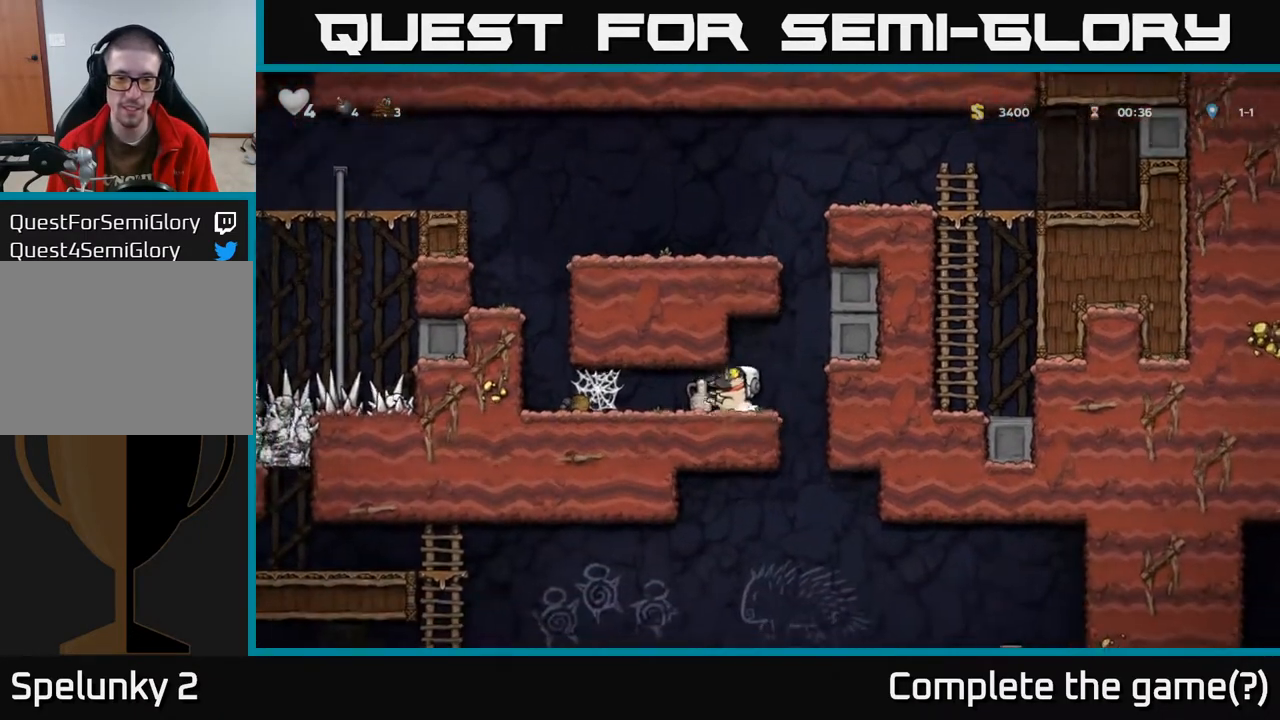
{"buttons": [], "left_stick": "center", "right_stick": "center", "events": [[67, "X", "down"], [167, "X", "up"]]}
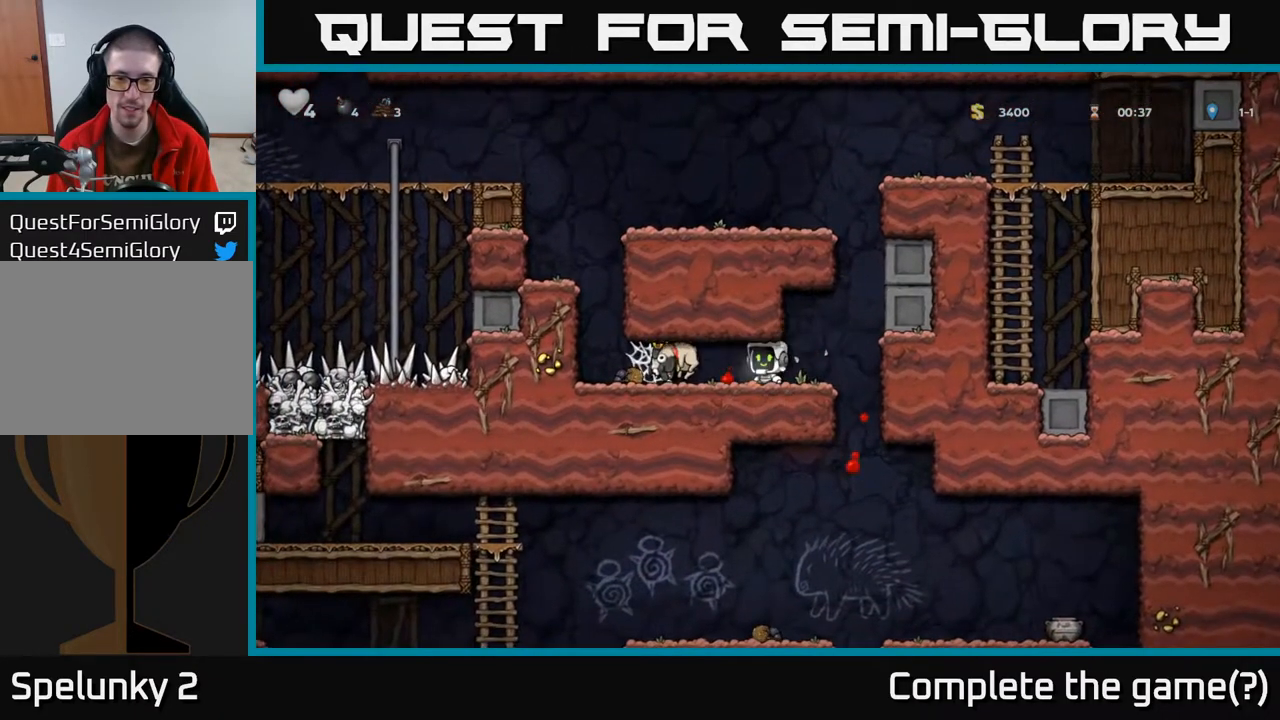
{"buttons": ["X", "DPAD_RIGHT"], "left_stick": "center", "right_stick": "center", "events": [[200, "DPAD_LEFT", "down"], [400, "DPAD_DOWN", "down"], [400, "DPAD_LEFT", "up"], [450, "DPAD_RIGHT", "down"], [450, "X", "down"], [500, "DPAD_DOWN", "up"]]}
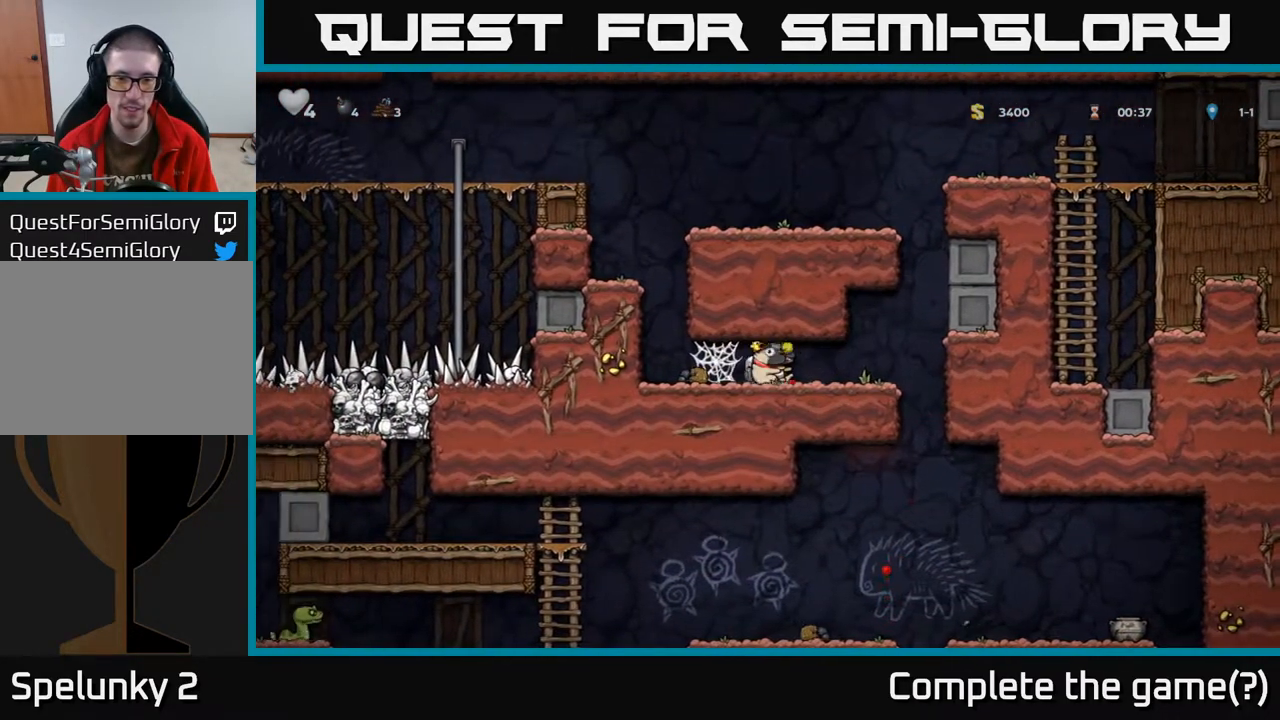
{"buttons": ["DPAD_RIGHT"], "left_stick": "center", "right_stick": "center", "events": [[17, "X", "up"]]}
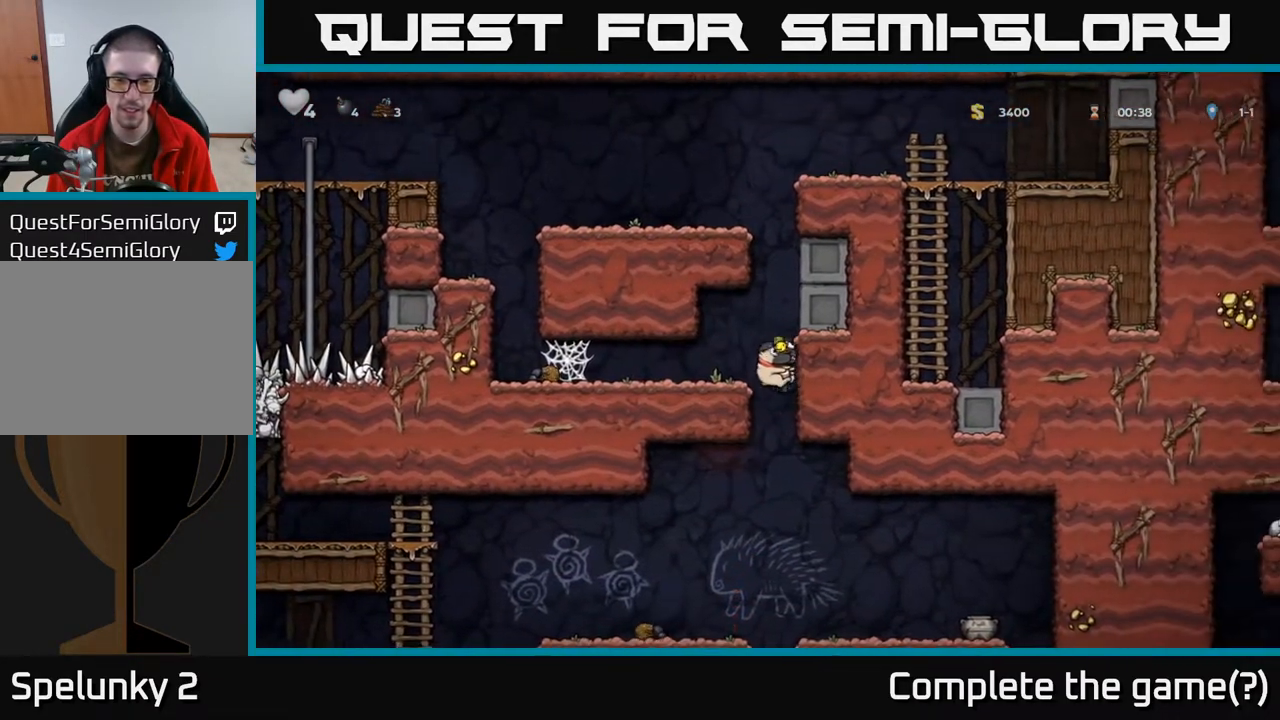
{"buttons": ["DPAD_RIGHT"], "left_stick": "center", "right_stick": "center", "events": [[17, "DPAD_RIGHT", "up"], [233, "DPAD_LEFT", "down"], [417, "DPAD_LEFT", "up"], [483, "DPAD_RIGHT", "down"]]}
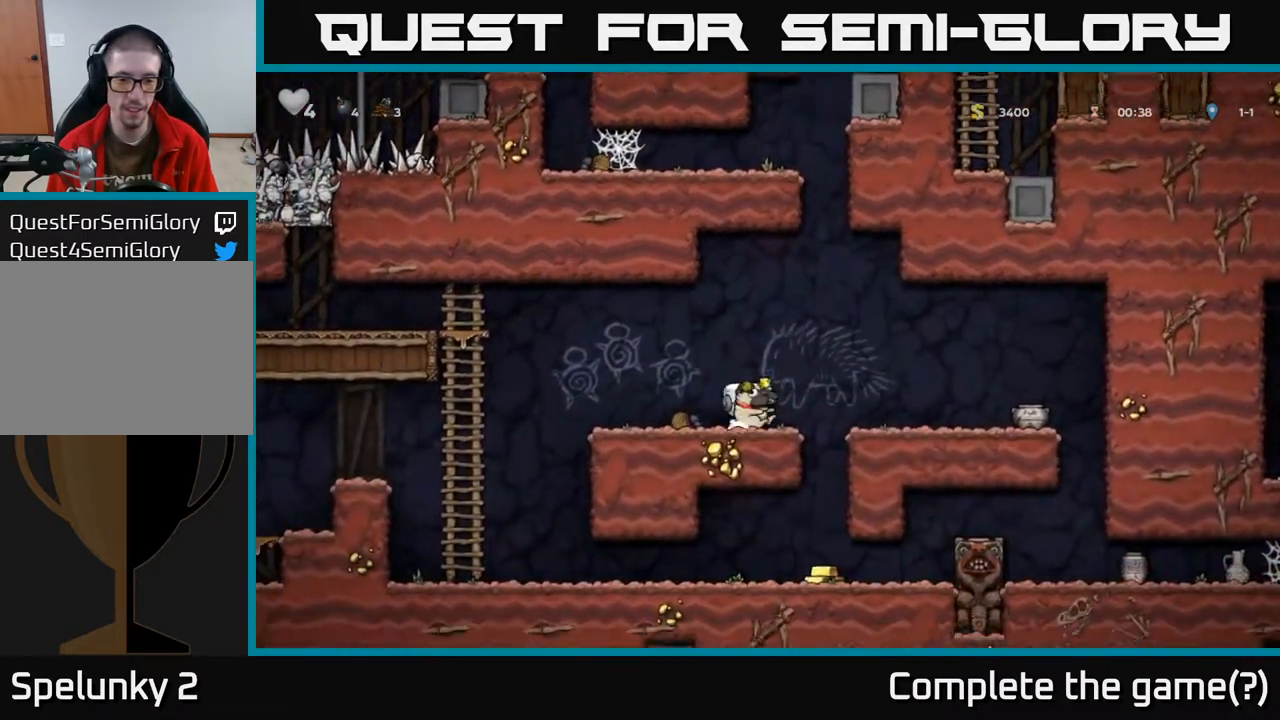
{"buttons": ["A", "DPAD_RIGHT"], "left_stick": "center", "right_stick": "center", "events": [[50, "X", "down"], [83, "DPAD_RIGHT", "up"], [117, "X", "up"], [467, "A", "down"], [500, "DPAD_RIGHT", "down"]]}
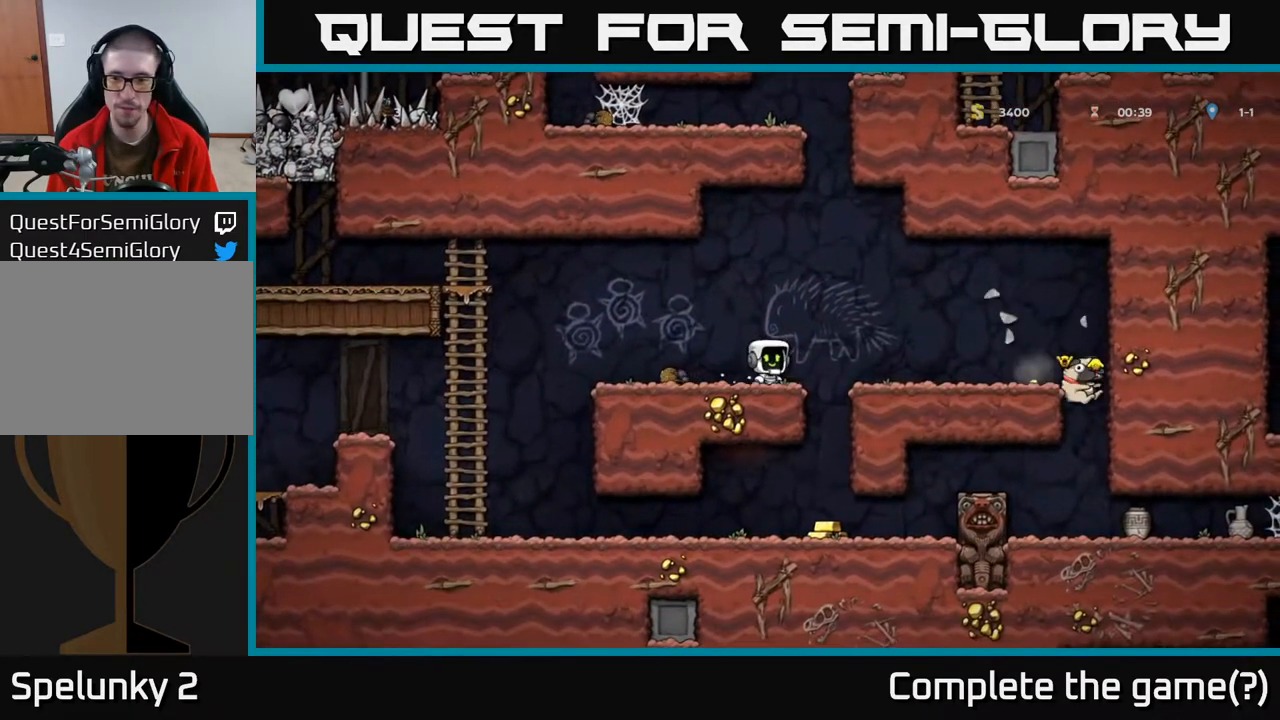
{"buttons": ["DPAD_RIGHT"], "left_stick": "center", "right_stick": "center", "events": [[167, "A", "up"]]}
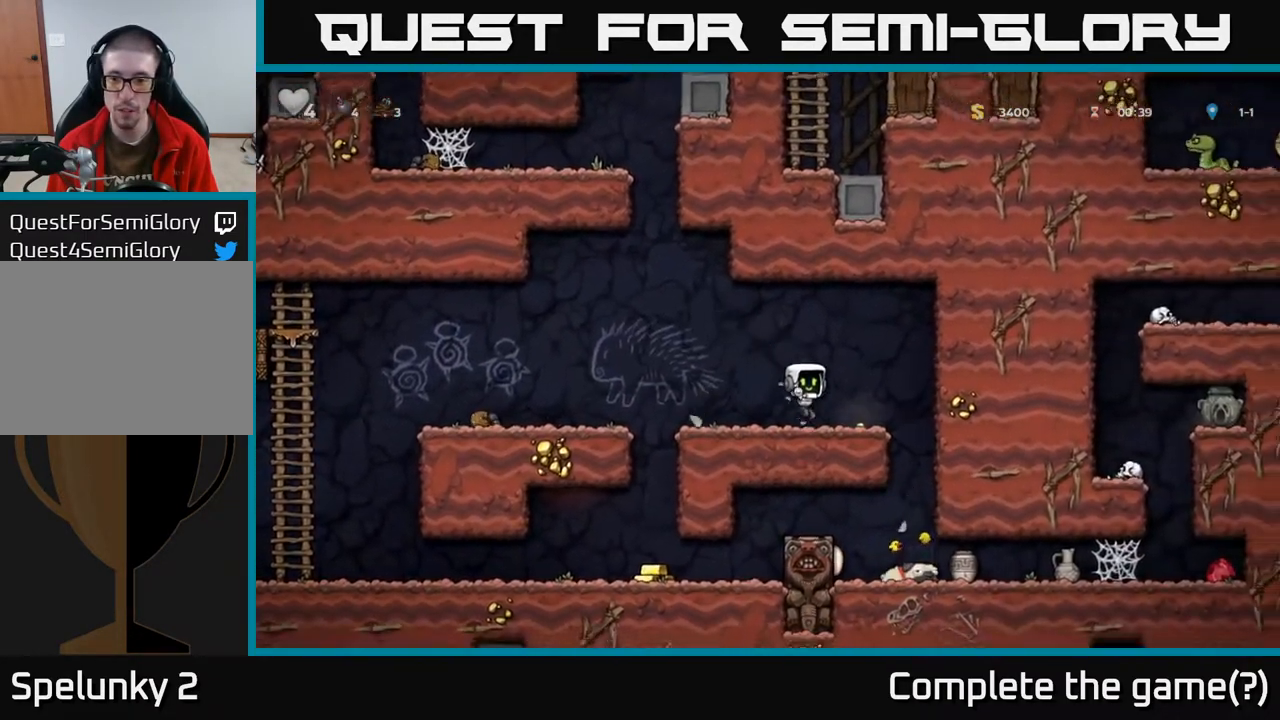
{"buttons": [], "left_stick": "center", "right_stick": "center", "events": [[217, "DPAD_RIGHT", "up"]]}
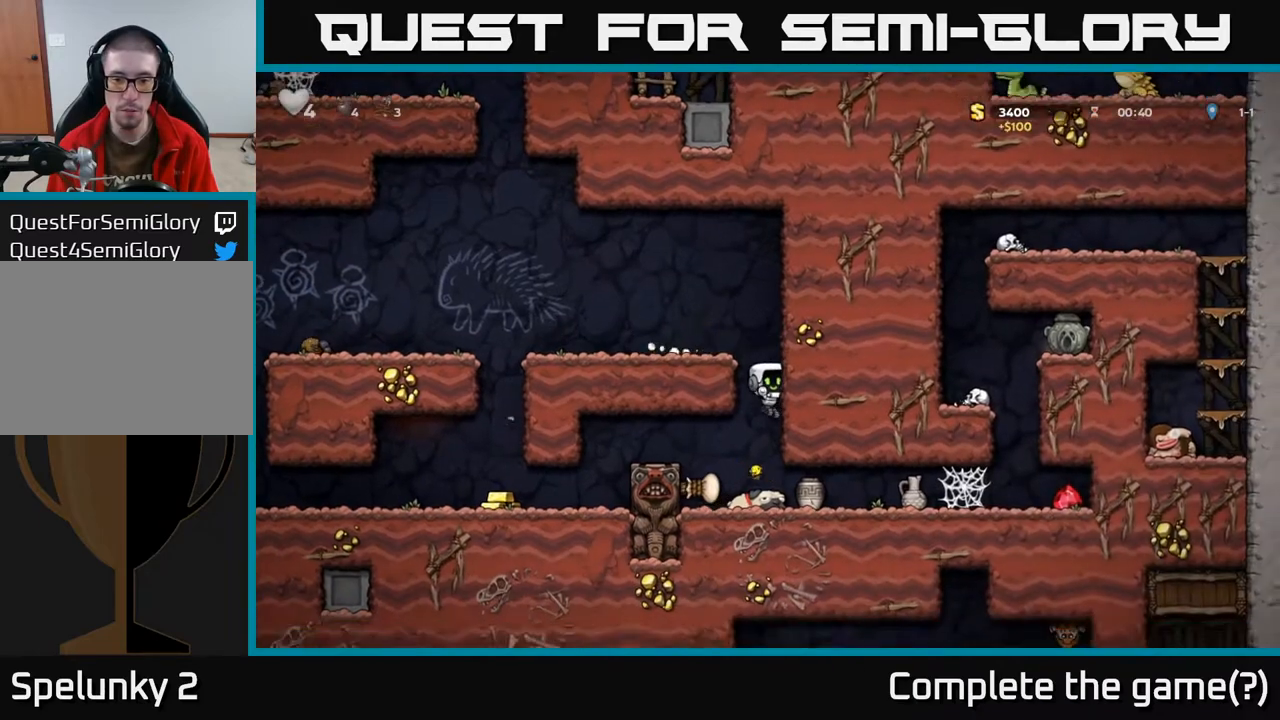
{"buttons": ["X"], "left_stick": "center", "right_stick": "center", "events": [[150, "DPAD_DOWN", "down"], [267, "X", "down"], [367, "DPAD_DOWN", "up"], [417, "X", "up"], [500, "X", "down"]]}
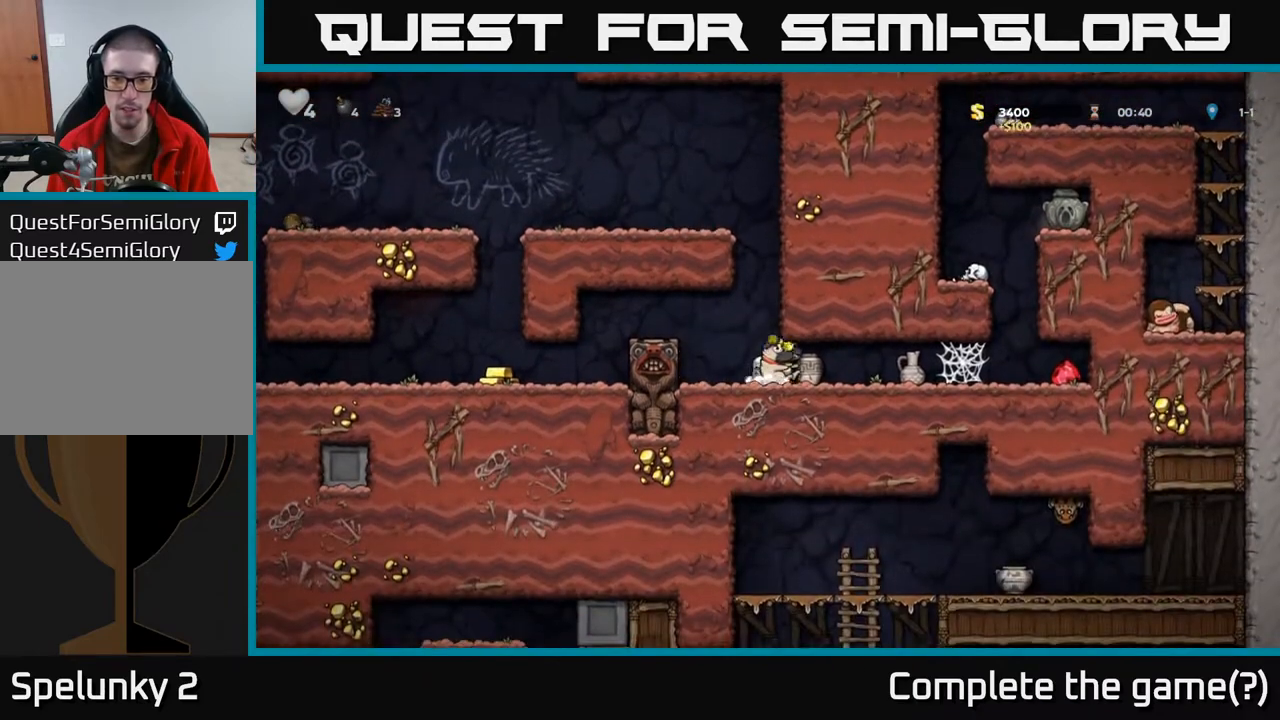
{"buttons": [], "left_stick": "center", "right_stick": "center", "events": [[100, "X", "up"]]}
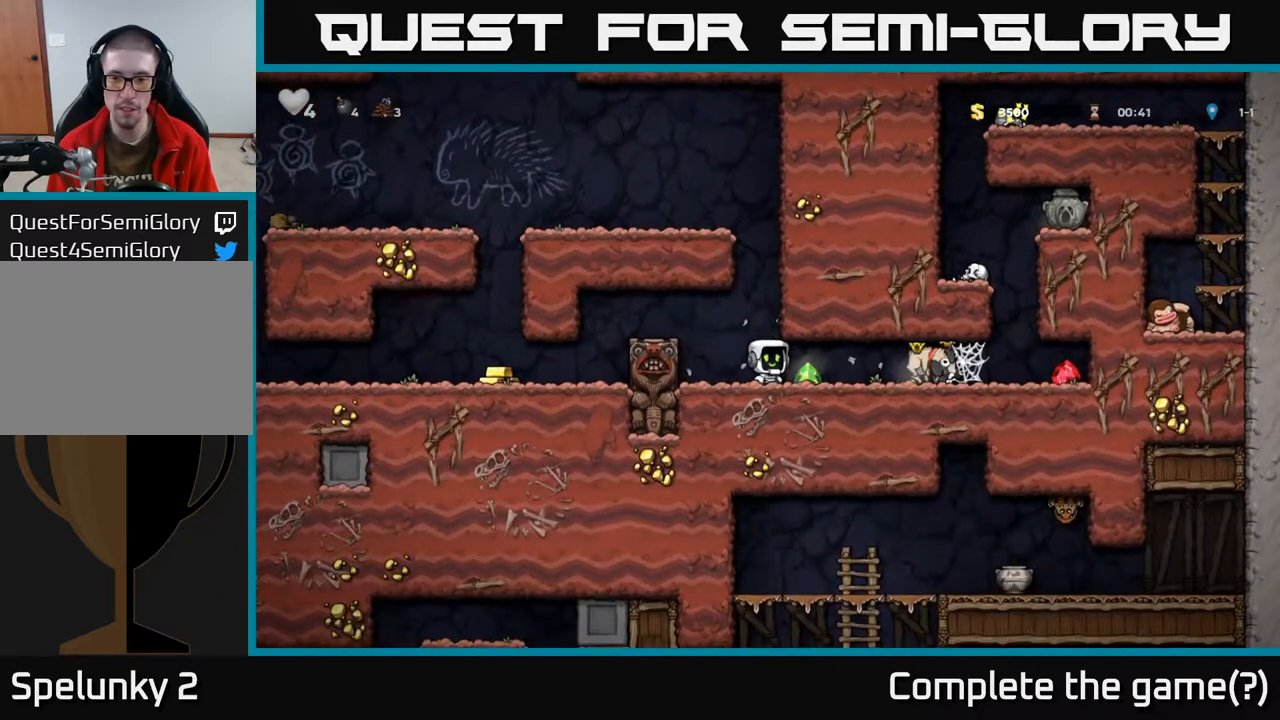
{"buttons": ["X", "DPAD_DOWN"], "left_stick": "center", "right_stick": "center", "events": [[33, "DPAD_RIGHT", "down"], [417, "DPAD_DOWN", "down"], [467, "DPAD_RIGHT", "up"], [483, "X", "down"]]}
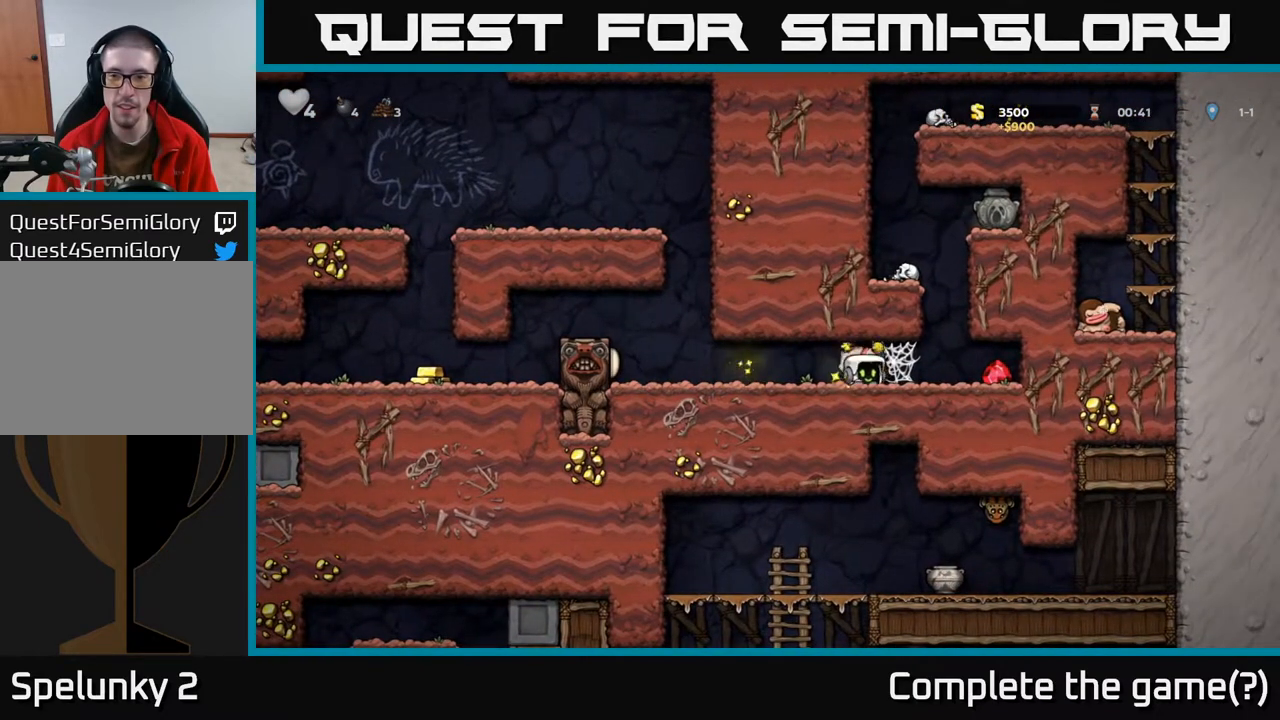
{"buttons": ["A", "DPAD_RIGHT"], "left_stick": "center", "right_stick": "center", "events": [[33, "DPAD_RIGHT", "down"], [50, "DPAD_DOWN", "up"], [100, "X", "up"], [150, "A", "down"], [267, "A", "up"], [333, "A", "down"], [417, "A", "up"], [483, "A", "down"]]}
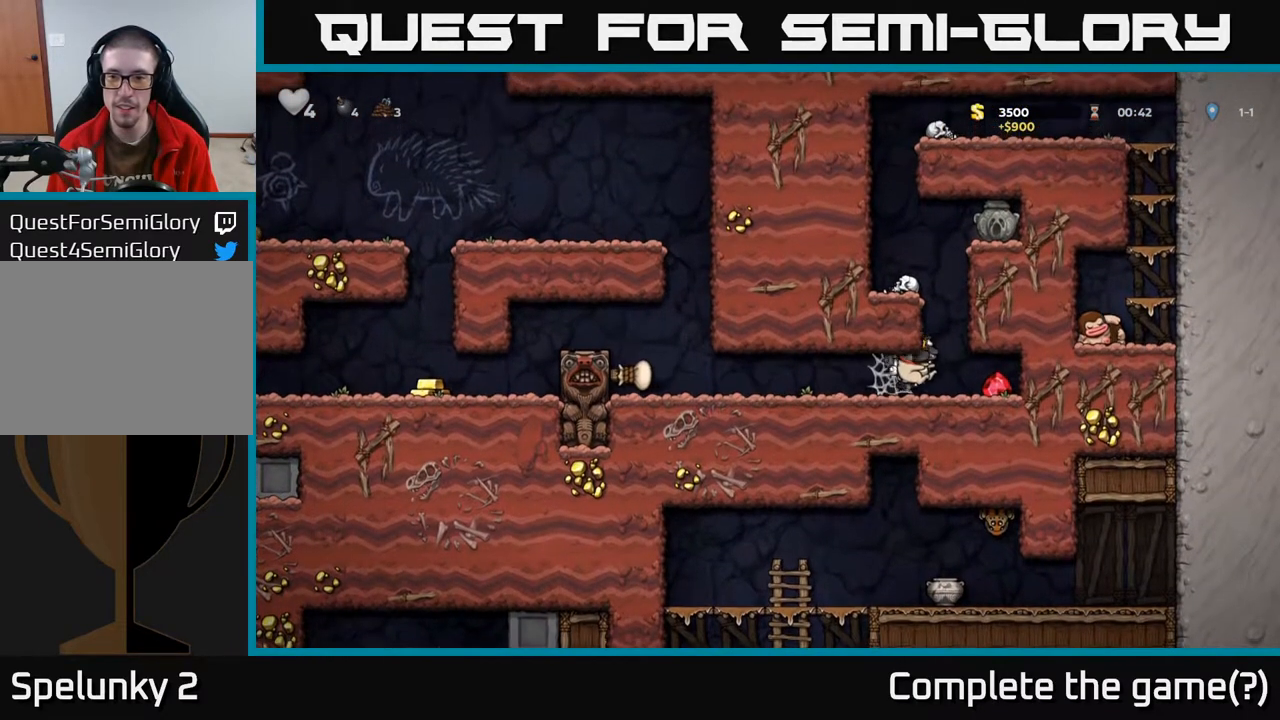
{"buttons": ["DPAD_LEFT"], "left_stick": "center", "right_stick": "center", "events": [[67, "A", "up"], [417, "DPAD_RIGHT", "up"], [467, "DPAD_LEFT", "down"]]}
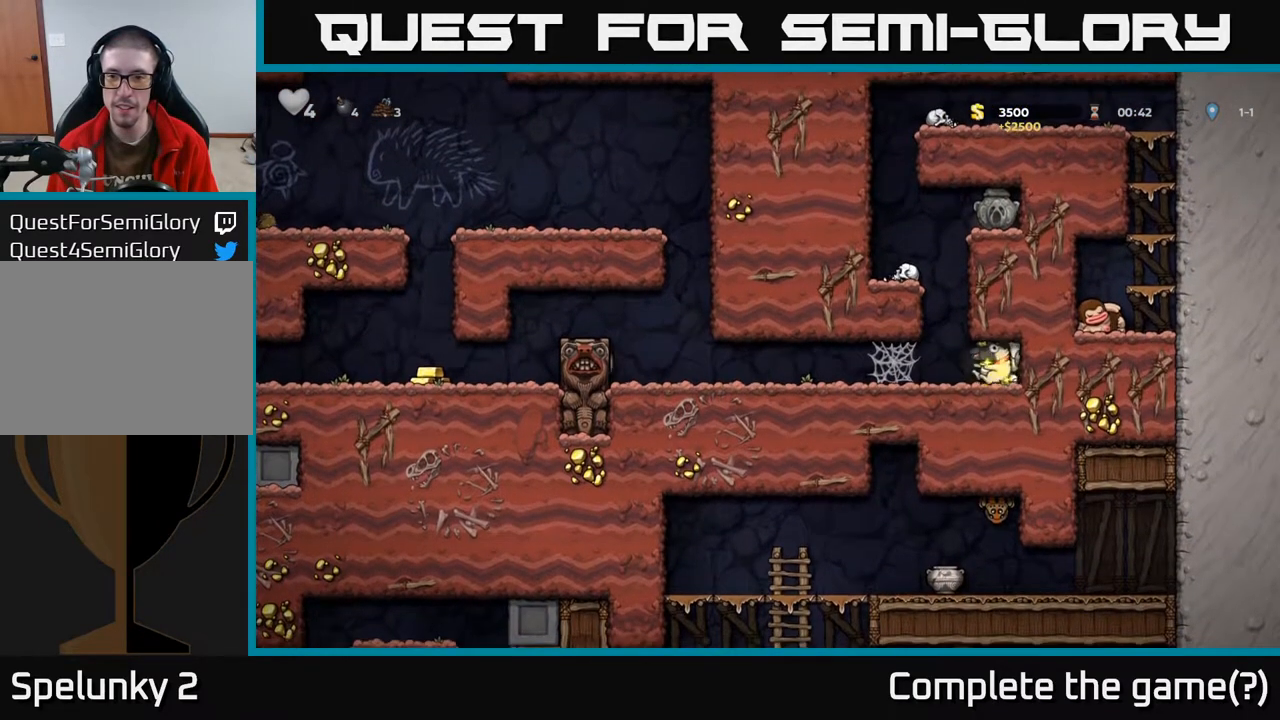
{"buttons": [], "left_stick": "center", "right_stick": "center", "events": [[150, "DPAD_LEFT", "up"], [333, "DPAD_DOWN", "down"], [400, "X", "down"], [467, "DPAD_DOWN", "up"], [500, "X", "up"]]}
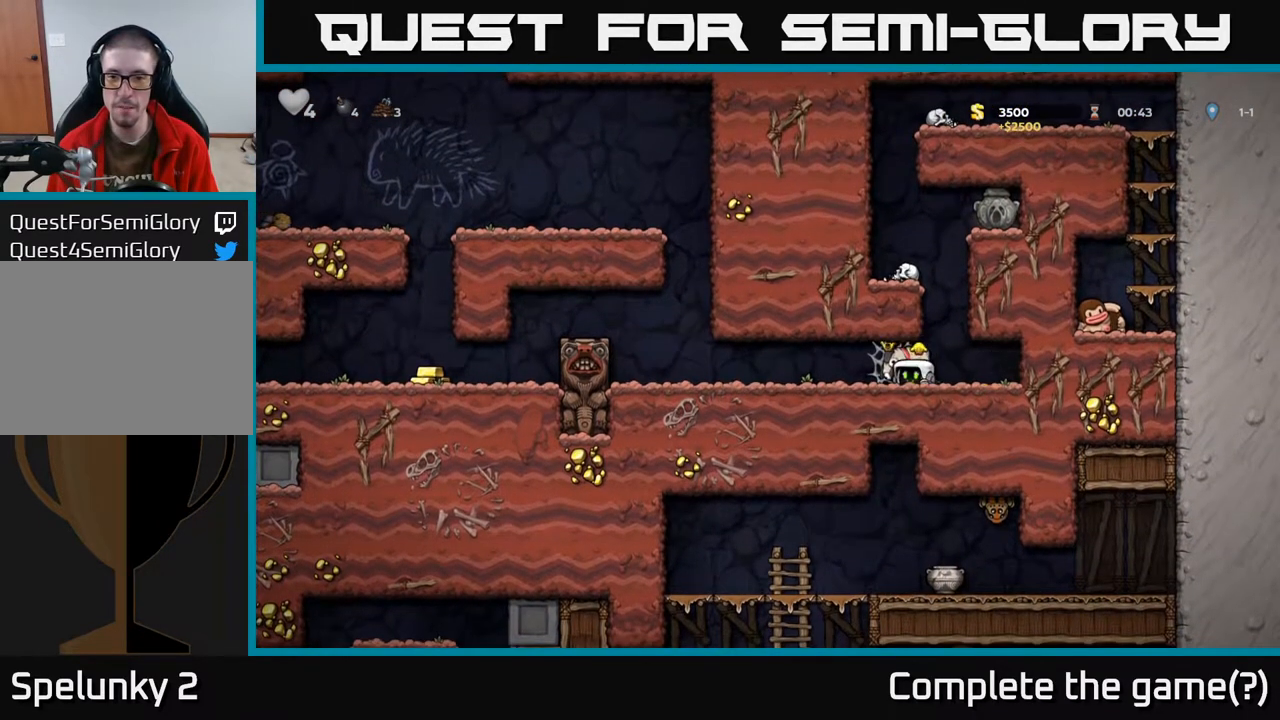
{"buttons": [], "left_stick": "center", "right_stick": "center", "events": [[200, "DPAD_RIGHT", "down"], [300, "DPAD_RIGHT", "up"]]}
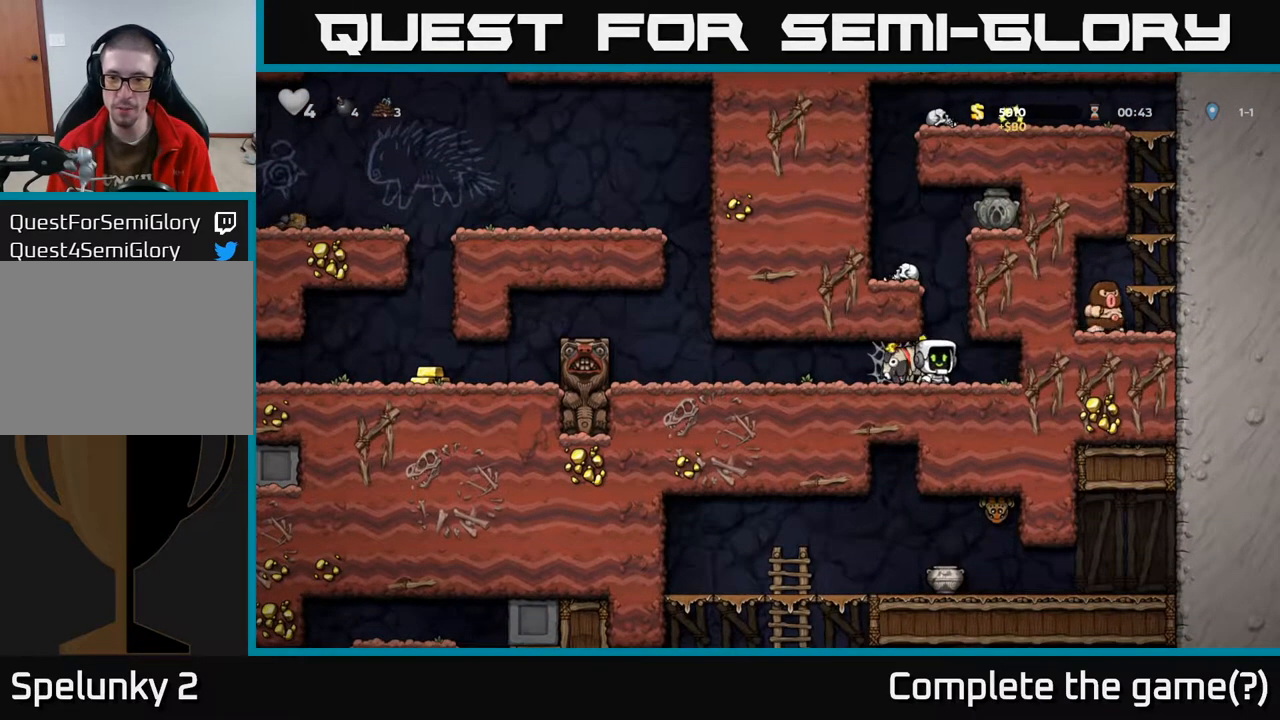
{"buttons": ["A"], "left_stick": "center", "right_stick": "center", "events": [[183, "DPAD_RIGHT", "down"], [233, "DPAD_RIGHT", "up"], [417, "A", "down"]]}
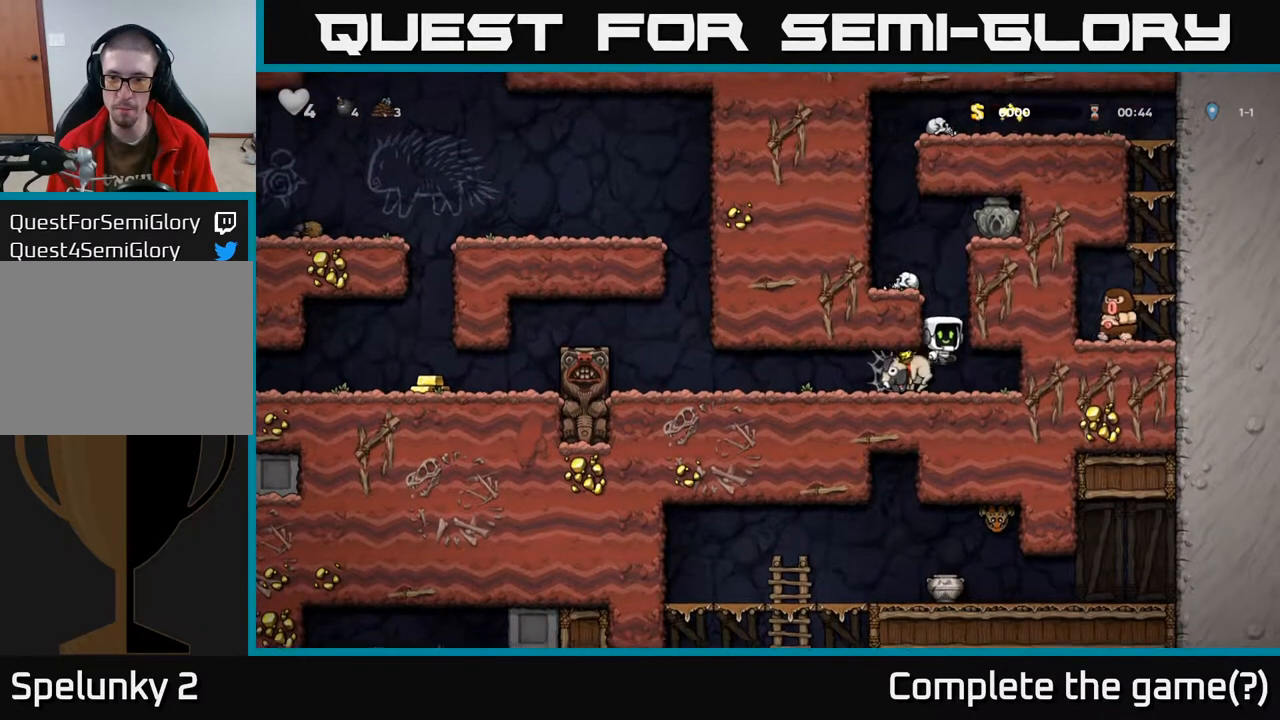
{"buttons": [], "left_stick": "center", "right_stick": "center", "events": [[133, "A", "up"], [150, "DPAD_LEFT", "down"], [417, "DPAD_LEFT", "up"]]}
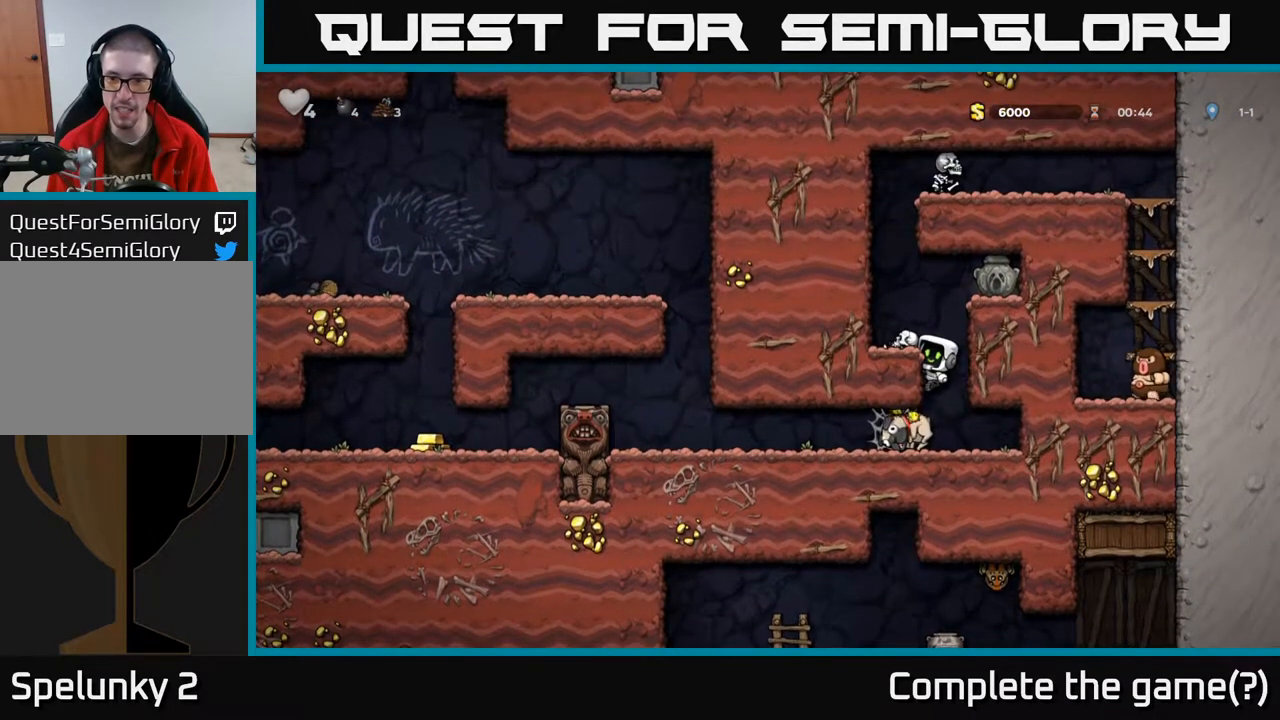
{"buttons": [], "left_stick": "center", "right_stick": "center", "events": [[150, "A", "down"], [267, "DPAD_LEFT", "down"], [283, "A", "up"], [333, "DPAD_LEFT", "up"]]}
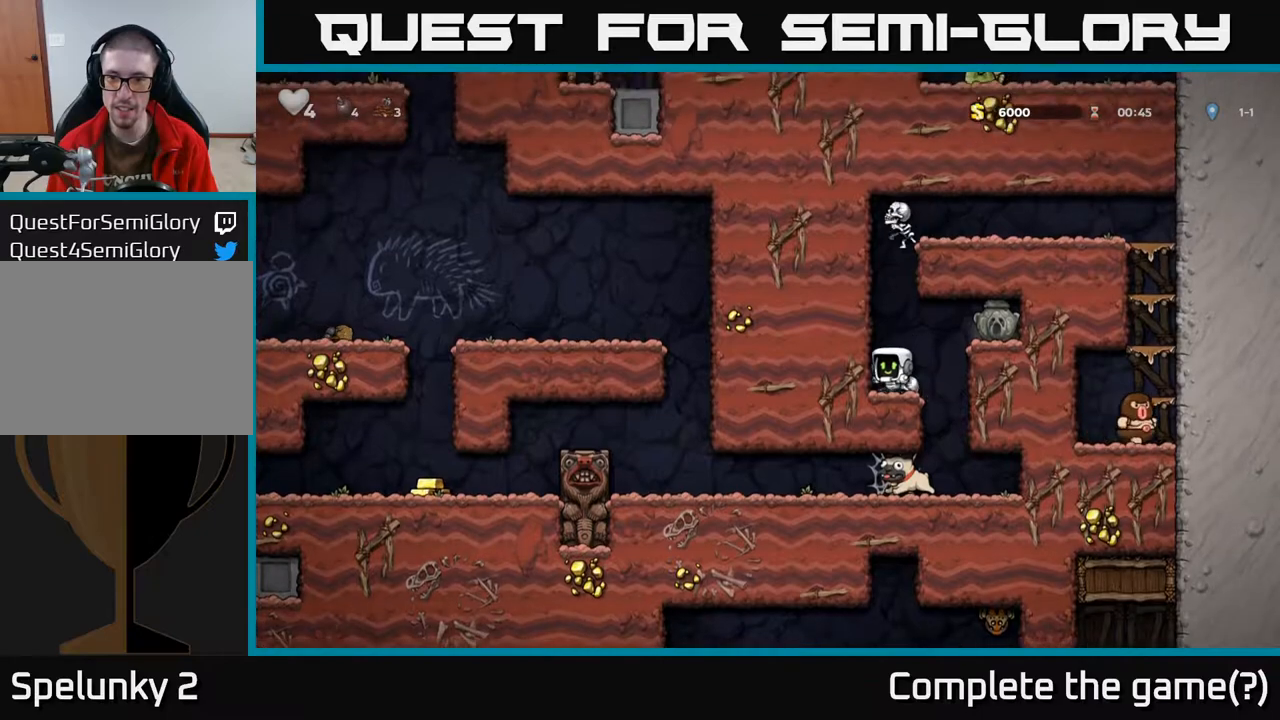
{"buttons": [], "left_stick": "center", "right_stick": "center", "events": [[83, "DPAD_RIGHT", "down"], [350, "DPAD_RIGHT", "up"]]}
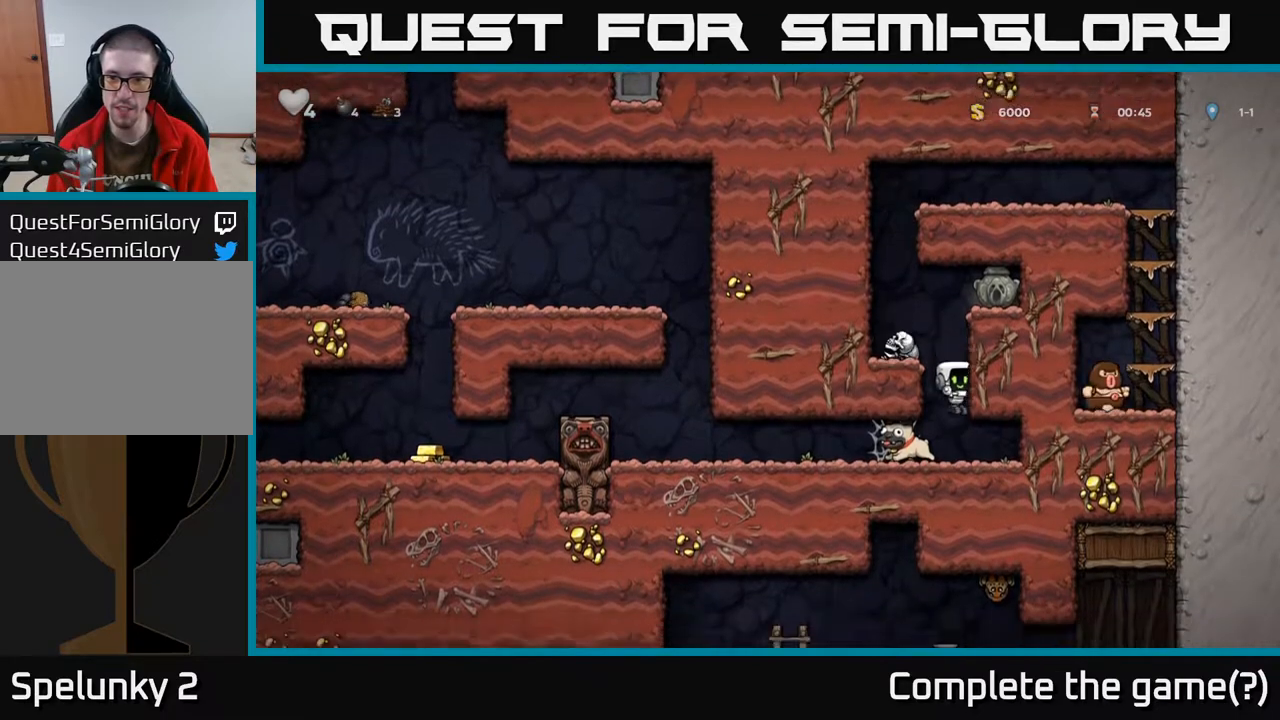
{"buttons": ["A"], "left_stick": "center", "right_stick": "center", "events": [[283, "DPAD_LEFT", "down"], [317, "DPAD_LEFT", "up"], [433, "A", "down"]]}
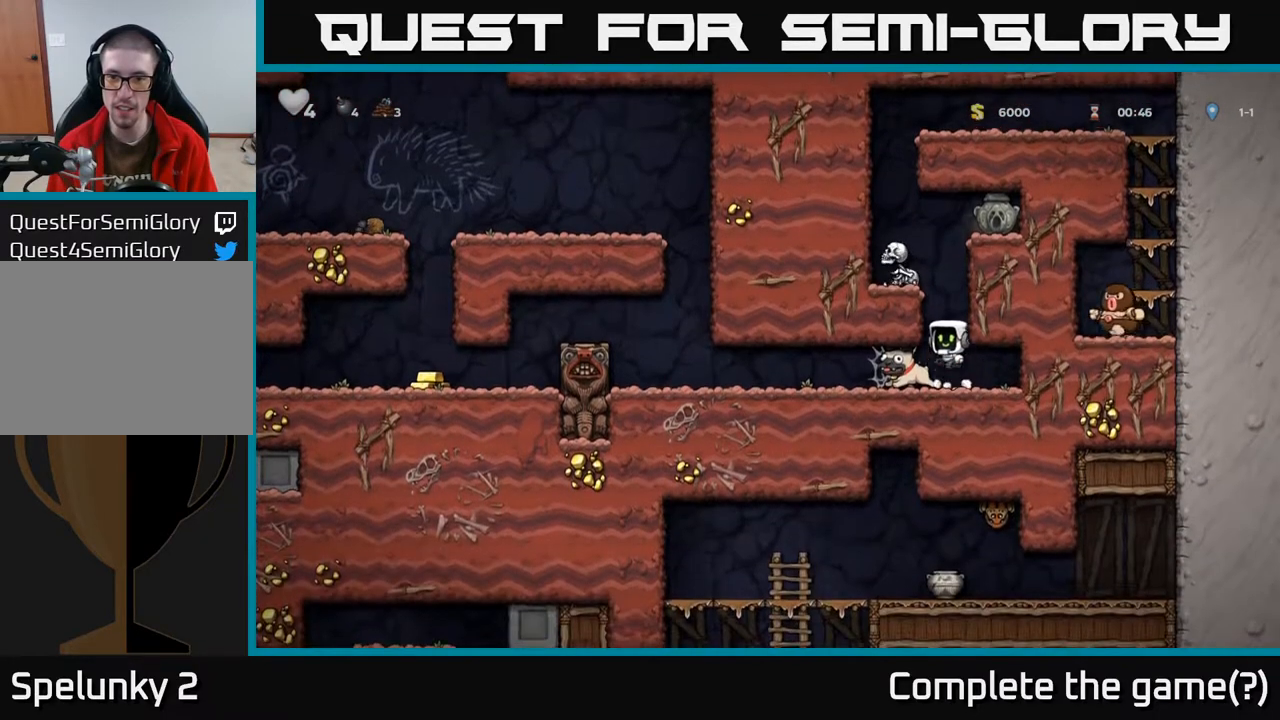
{"buttons": [], "left_stick": "center", "right_stick": "center", "events": [[50, "X", "down"], [250, "X", "up"], [350, "A", "up"]]}
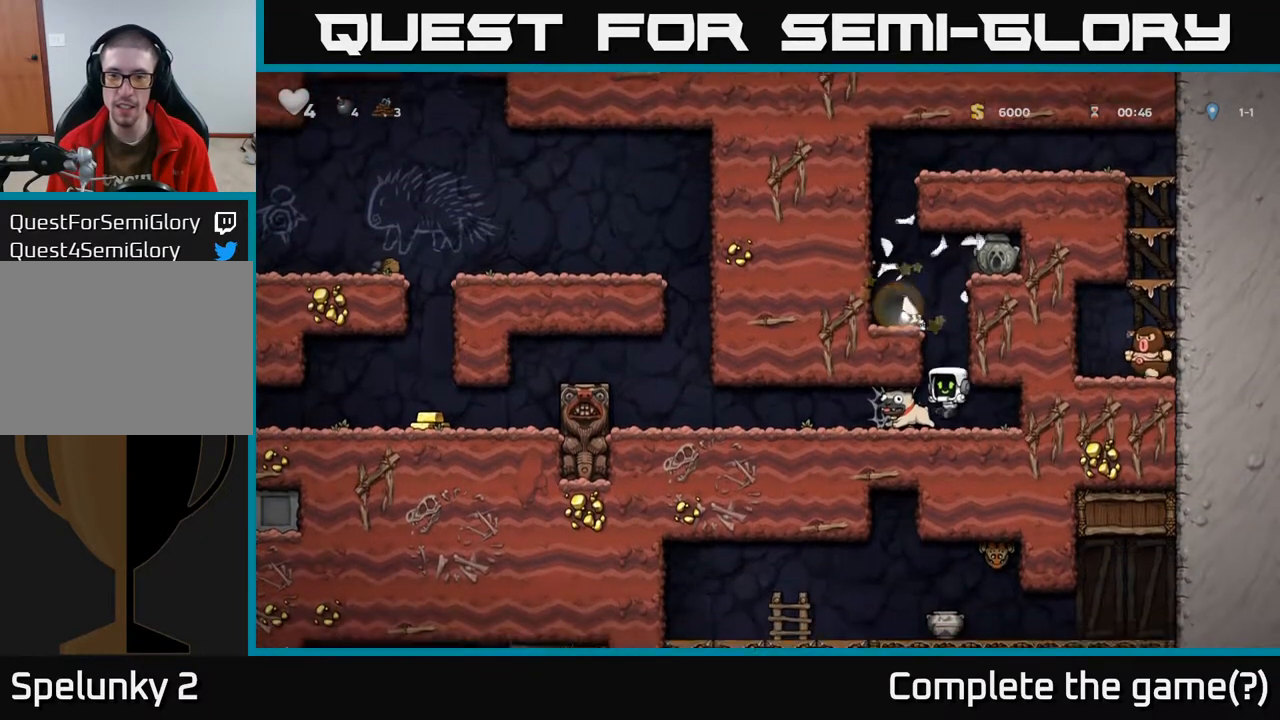
{"buttons": ["DPAD_LEFT"], "left_stick": "center", "right_stick": "center", "events": [[167, "A", "down"], [333, "DPAD_LEFT", "down"], [367, "A", "up"]]}
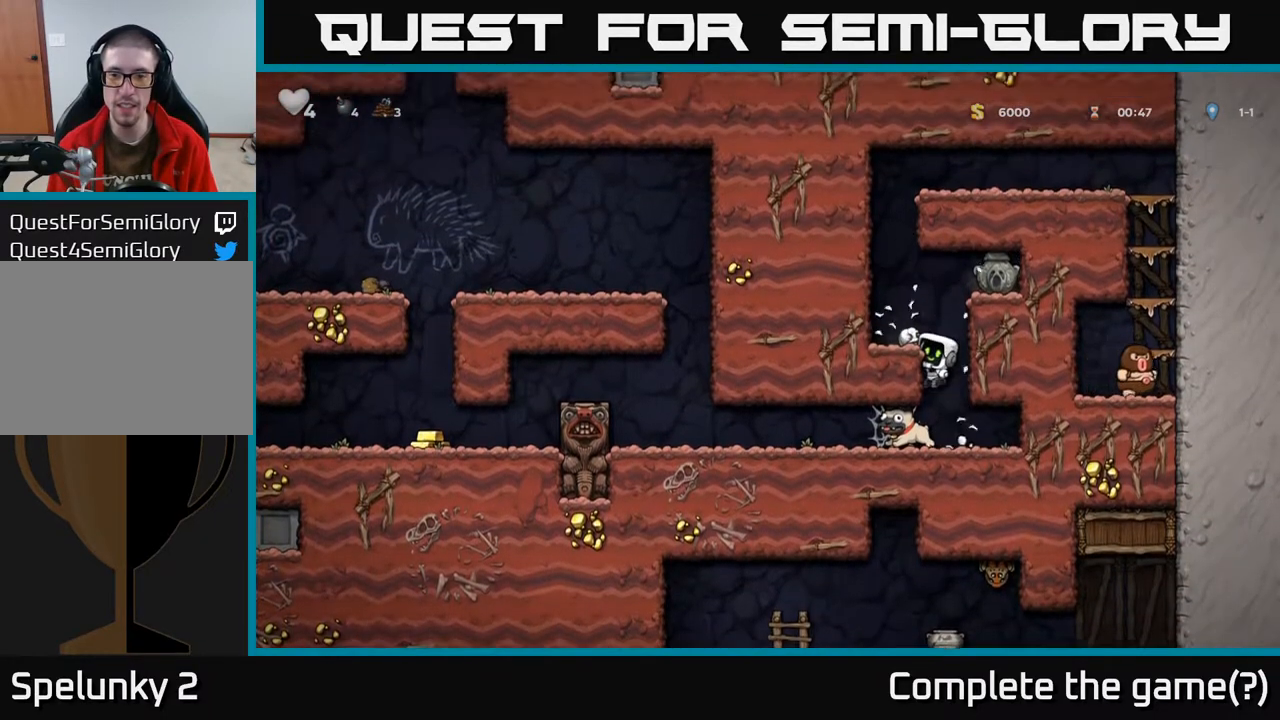
{"buttons": ["DPAD_DOWN"], "left_stick": "center", "right_stick": "center", "events": [[33, "A", "down"], [167, "A", "up"], [200, "DPAD_LEFT", "up"], [500, "DPAD_DOWN", "down"]]}
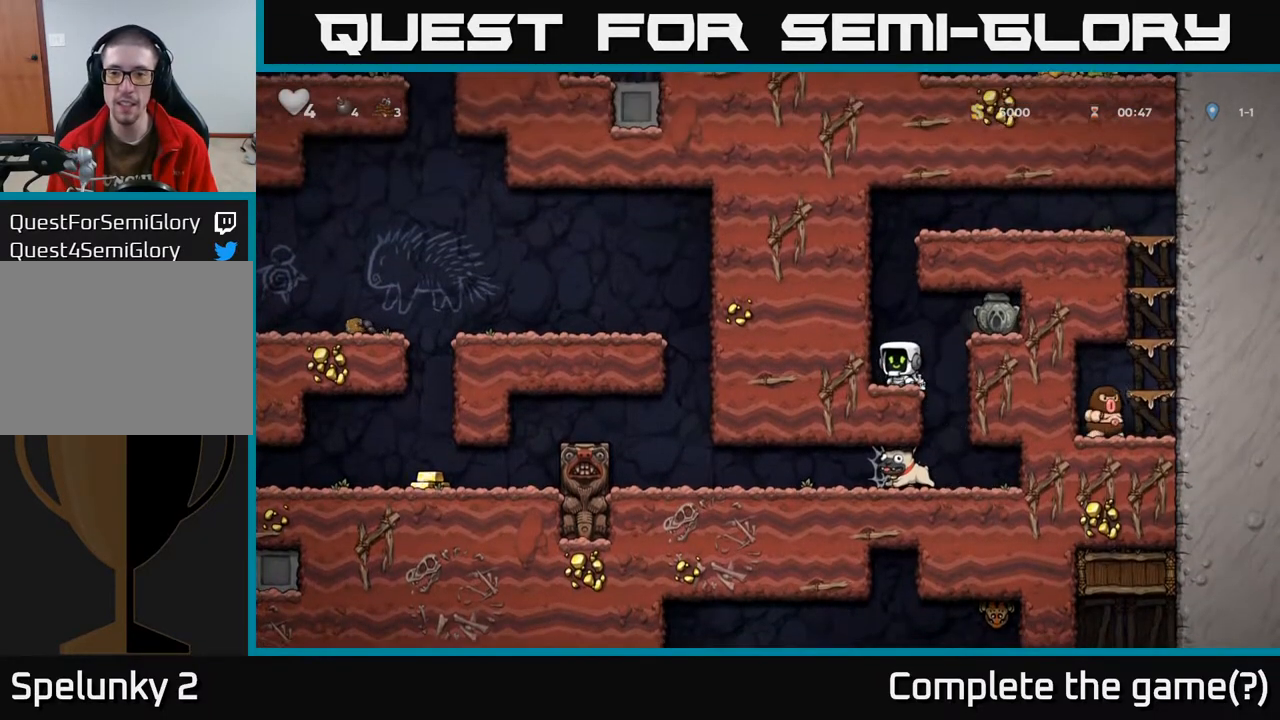
{"buttons": [], "left_stick": "center", "right_stick": "center", "events": [[83, "X", "down"], [183, "X", "up"], [233, "DPAD_DOWN", "up"], [317, "X", "down"], [433, "X", "up"]]}
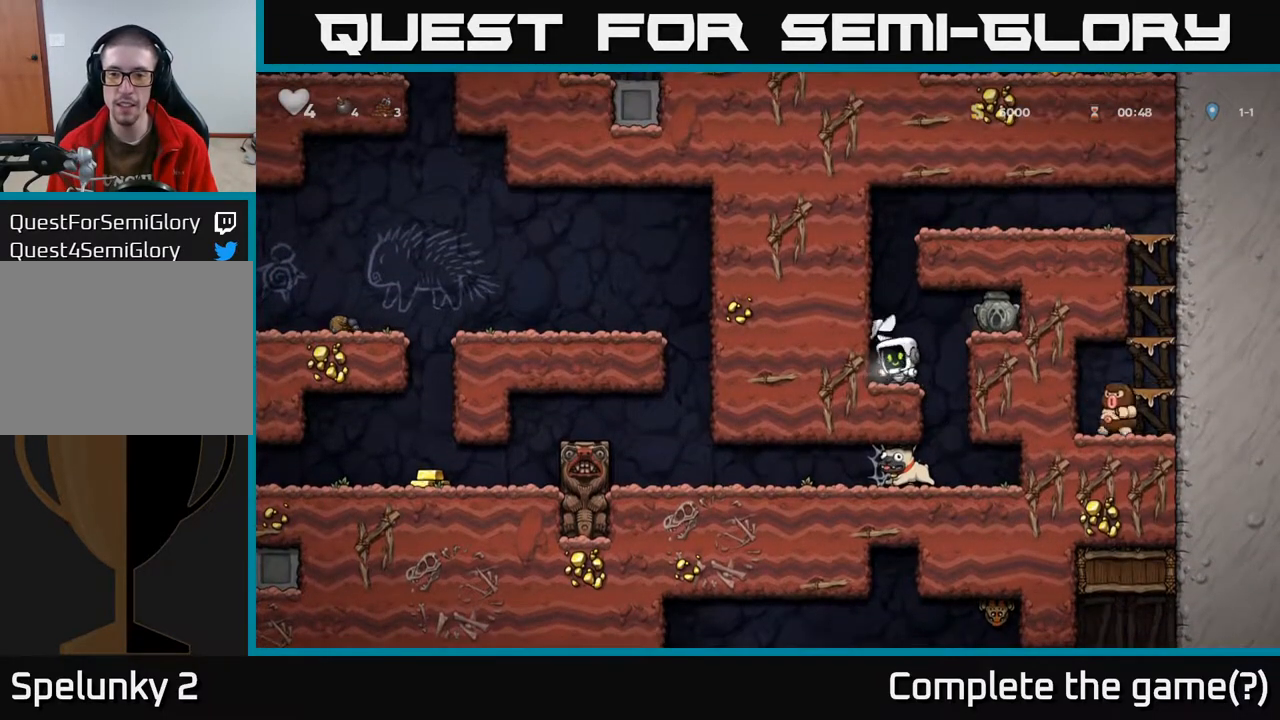
{"buttons": [], "left_stick": "center", "right_stick": "center", "events": []}